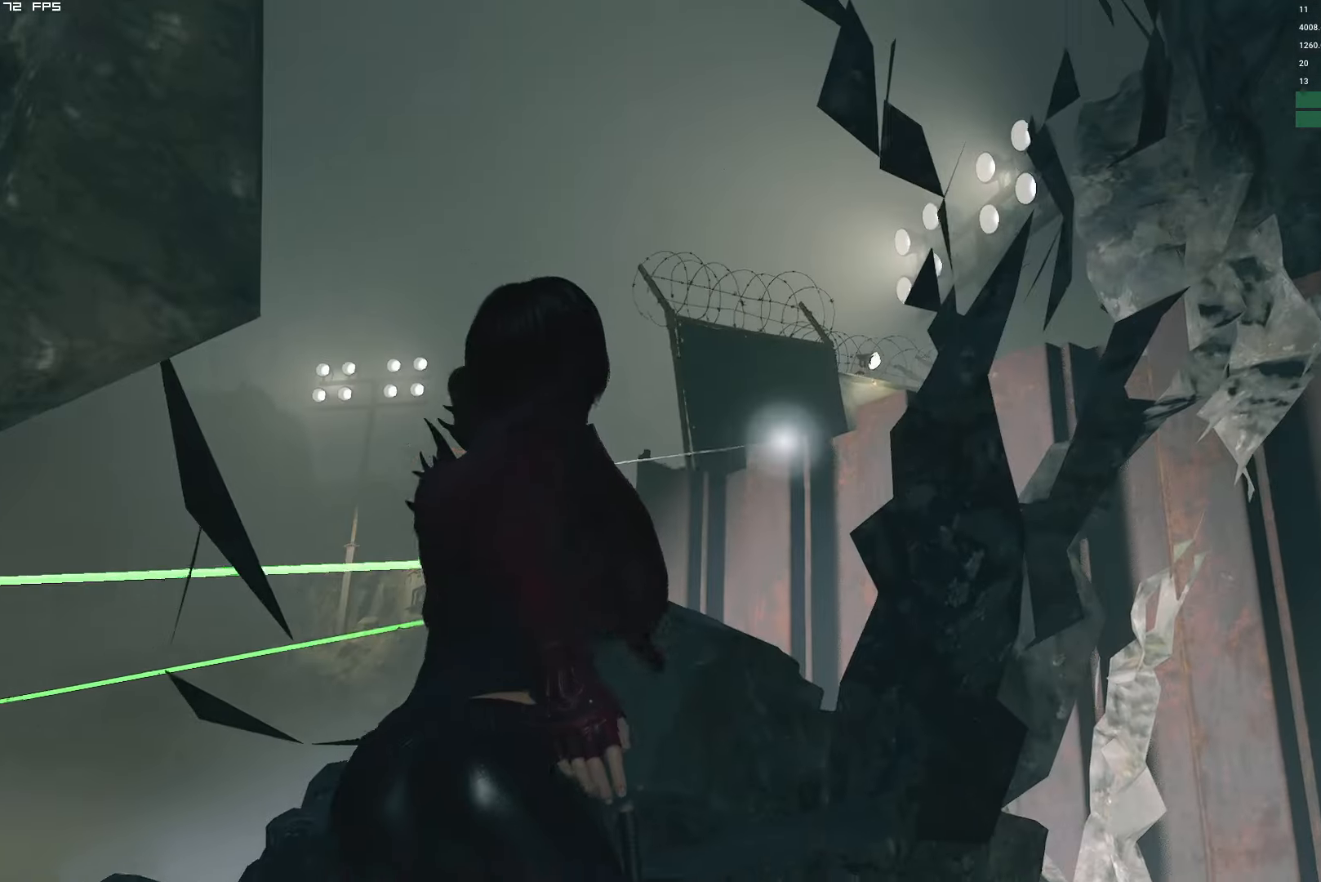
Gameplay with keyboard and mouse; each line is a JSON object with the keys and mouse buttons held at the frame after it. "events" lists presses ("down") and releases ("up") of "1", "2", "3", "4", "5", "6", "a", "alt", "b", "c", "caps_lock", "ctrl", "d", "e", "escape", "f", "g", "q", "r", "s", "shift", "space", "t", "tab", "v", "w", "x", "y", "z", "mouse_left", "mouse_wheel", "mouse_right" and "mouse_mb4" between this image and that frame as [ms after this image, input, new state], when the widget could be followed in between. "mouse_left", "mouse_wheel", "mouse_right", "mouse_mb4" = the "left", "wheel", "right", "mb4" buttons of the "mouse" list. No other keys are recorded. "wheel" means that the mouse wheel is clicked or scrolled. Mouse movement is not recorded.
{"keys": [], "mouse": [], "events": []}
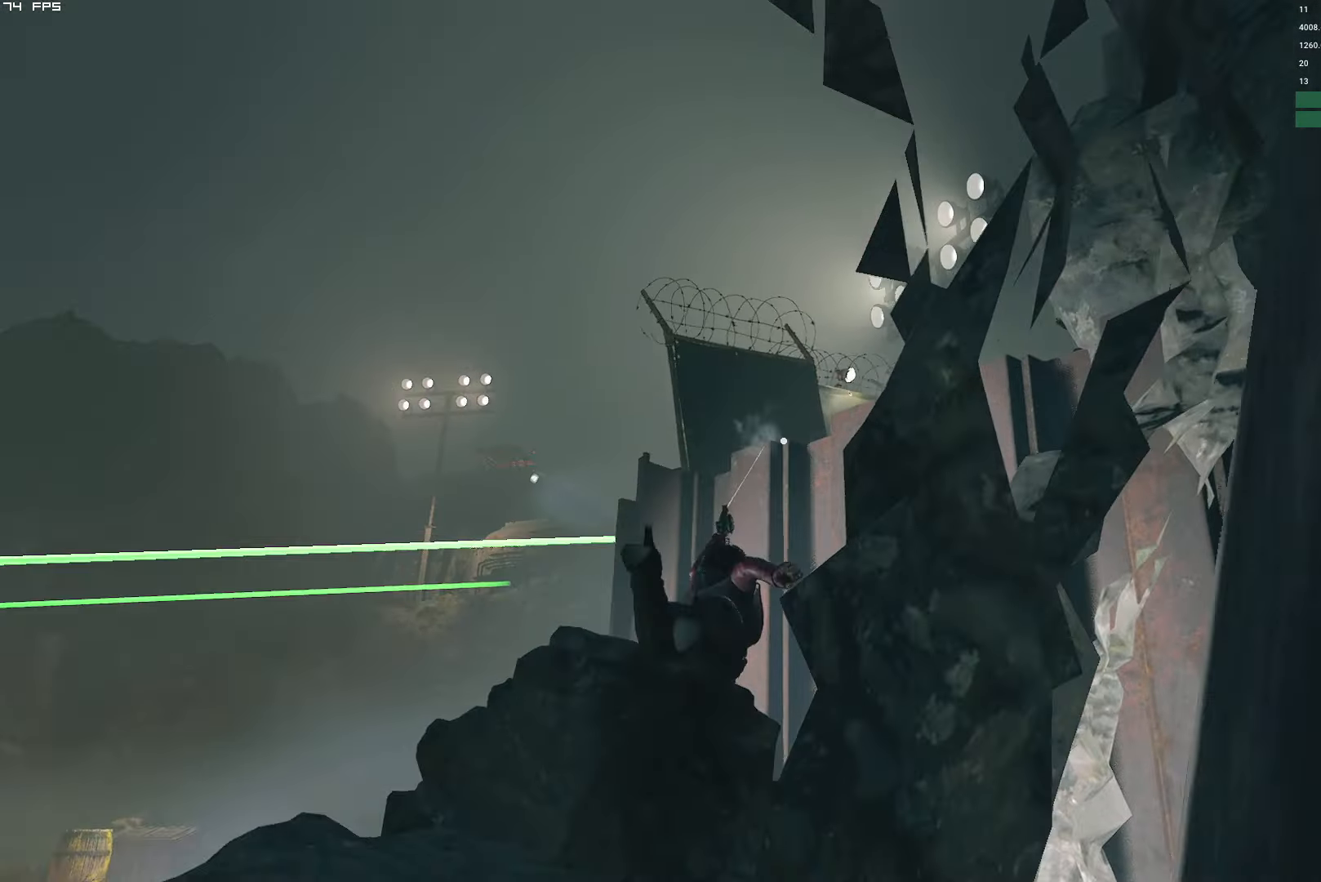
{"keys": ["shift", "w"], "mouse": [], "events": [[50, "w", "down"], [134, "shift", "down"]]}
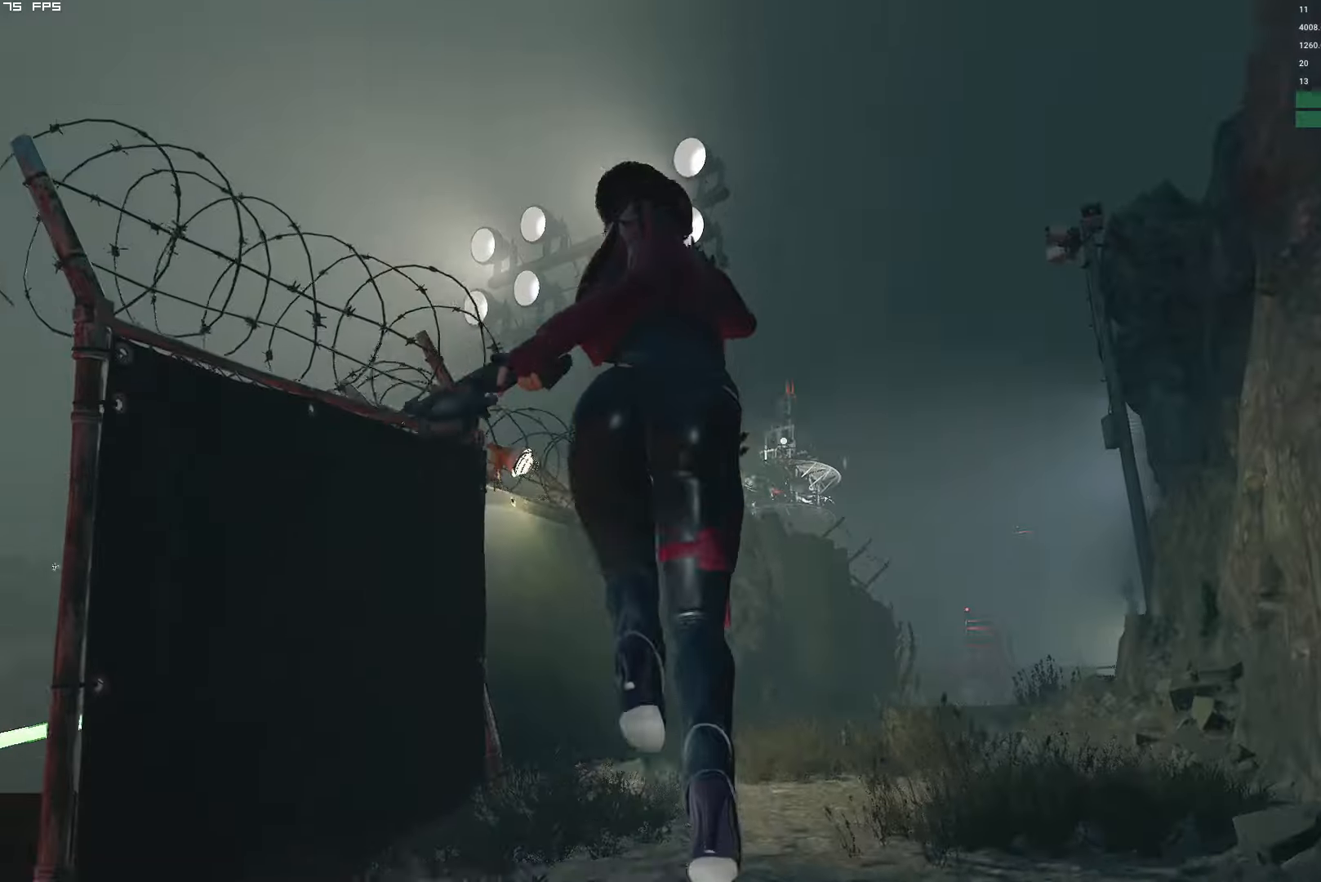
{"keys": ["shift", "space", "w"], "mouse": [], "events": [[16, "space", "down"]]}
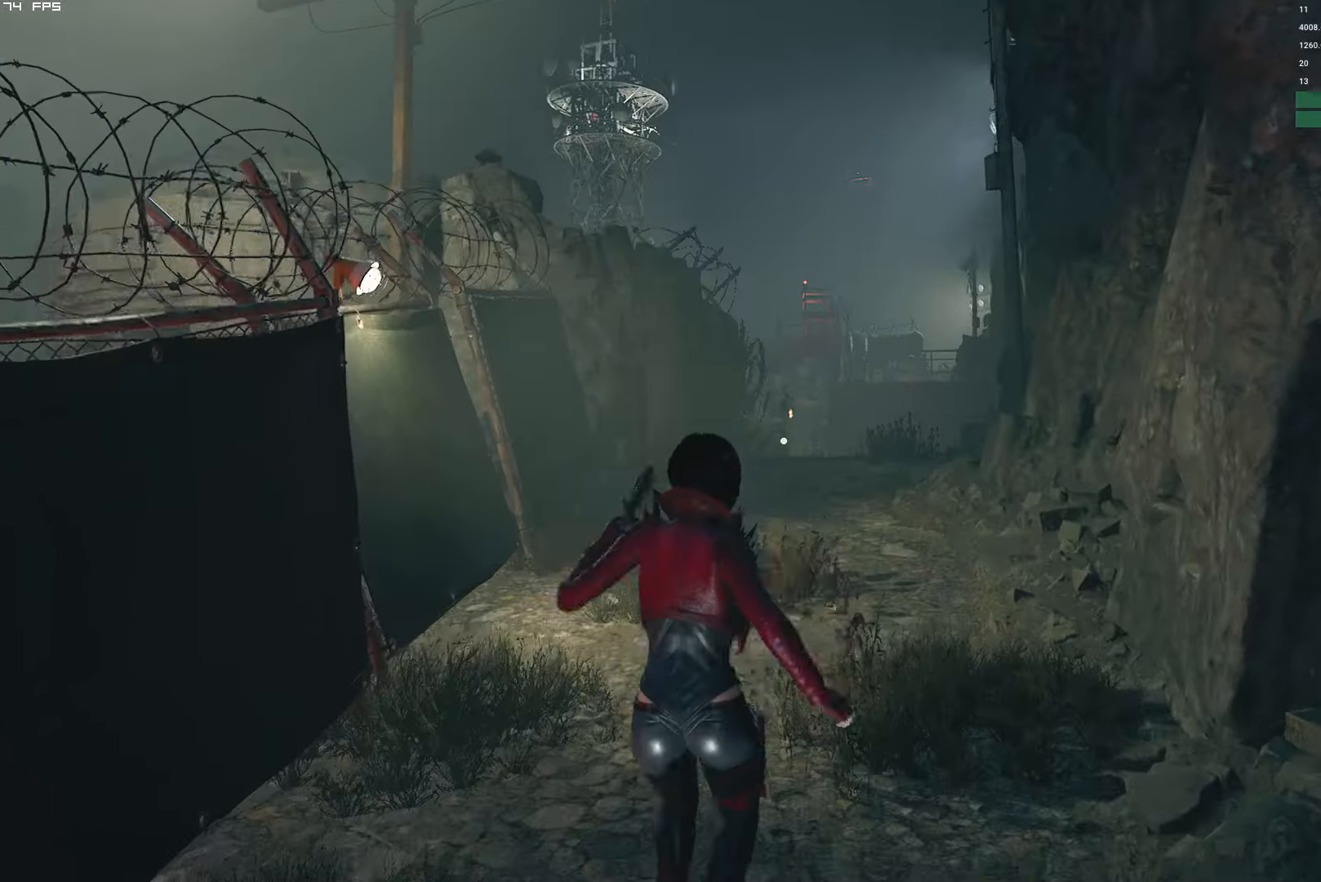
{"keys": ["shift", "w"], "mouse": [], "events": [[150, "mouse_right", "down"], [200, "space", "up"], [233, "mouse_right", "up"]]}
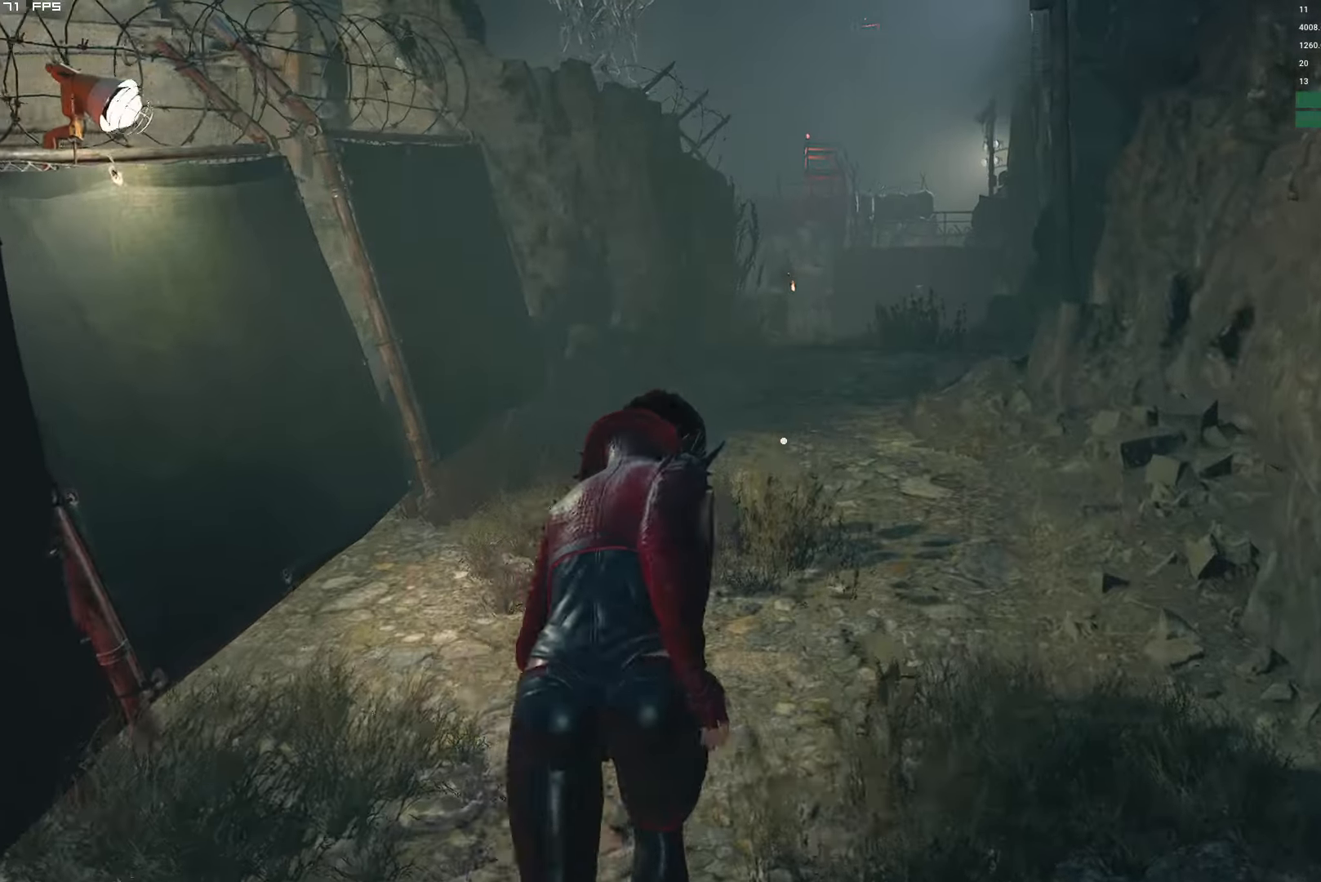
{"keys": ["w"], "mouse": [], "events": [[183, "shift", "up"]]}
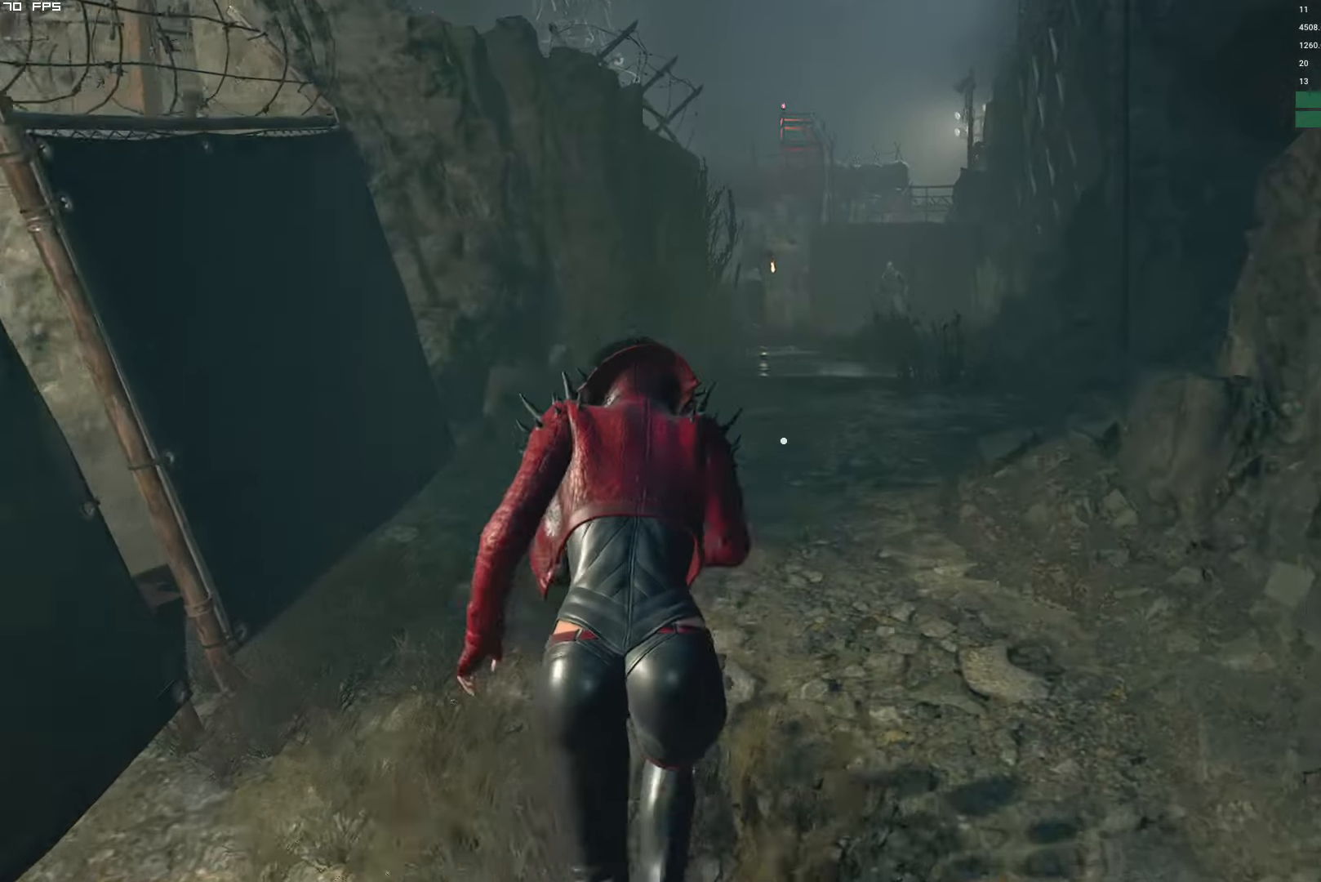
{"keys": ["w"], "mouse": [], "events": []}
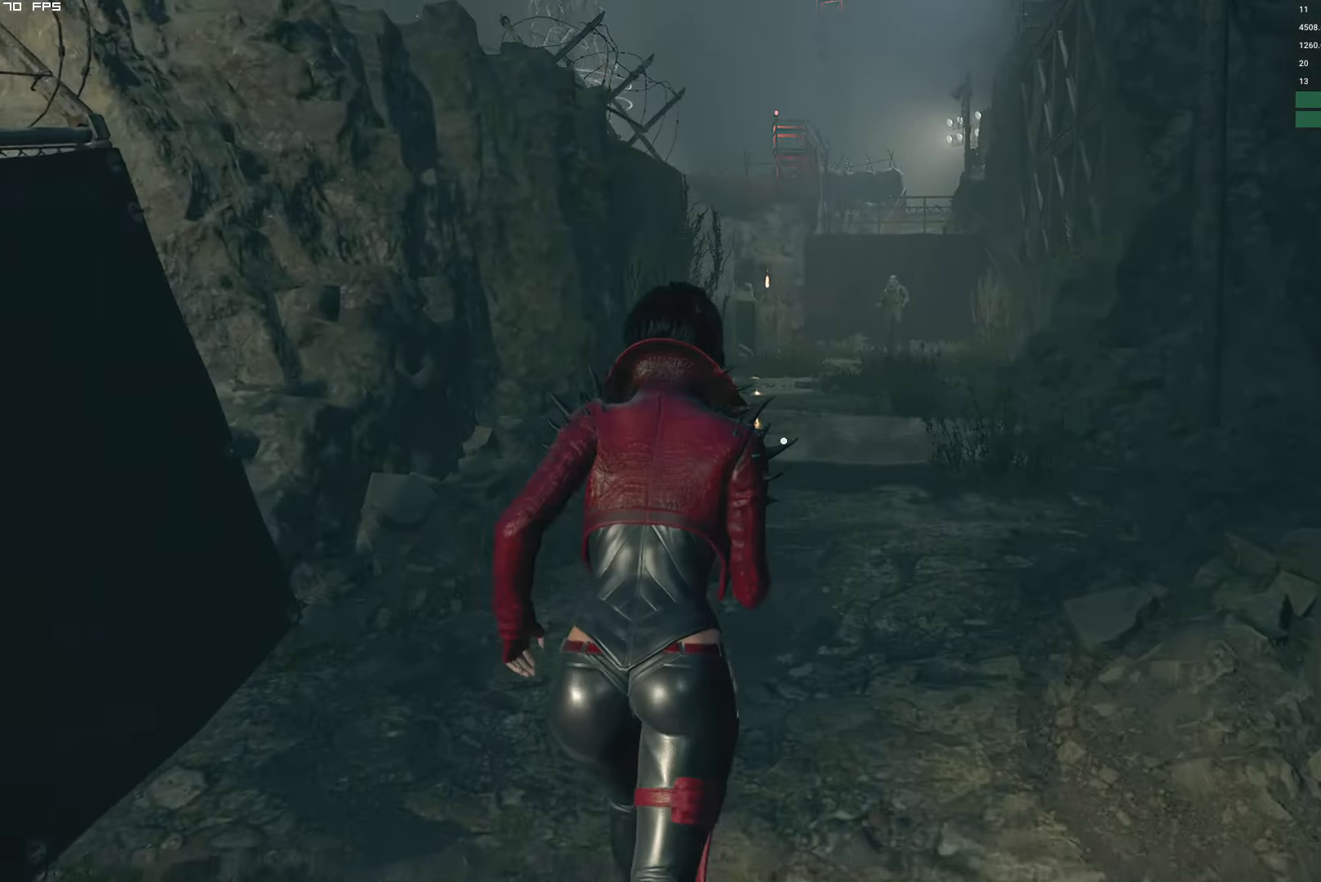
{"keys": ["w"], "mouse": [], "events": []}
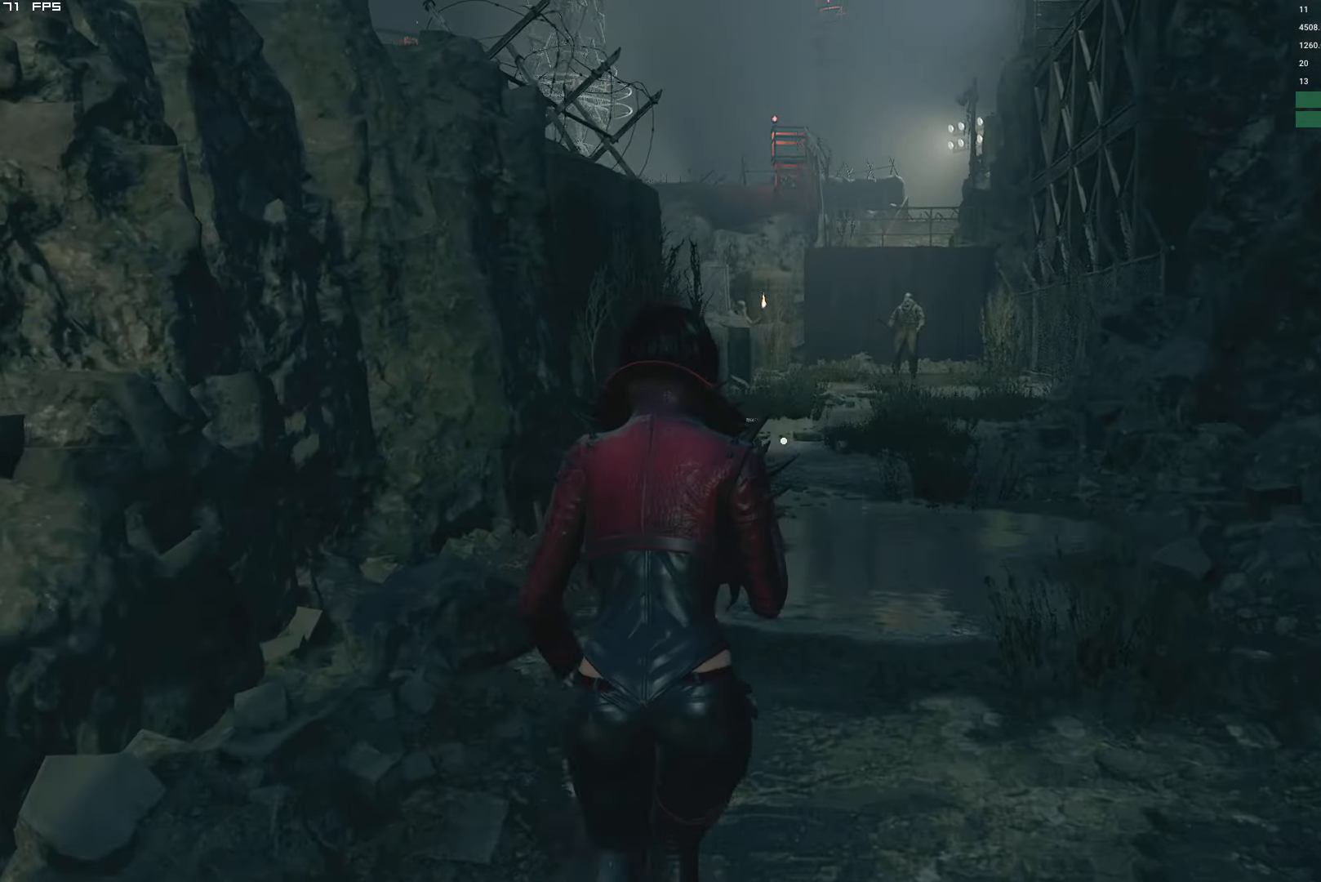
{"keys": ["w"], "mouse": [], "events": []}
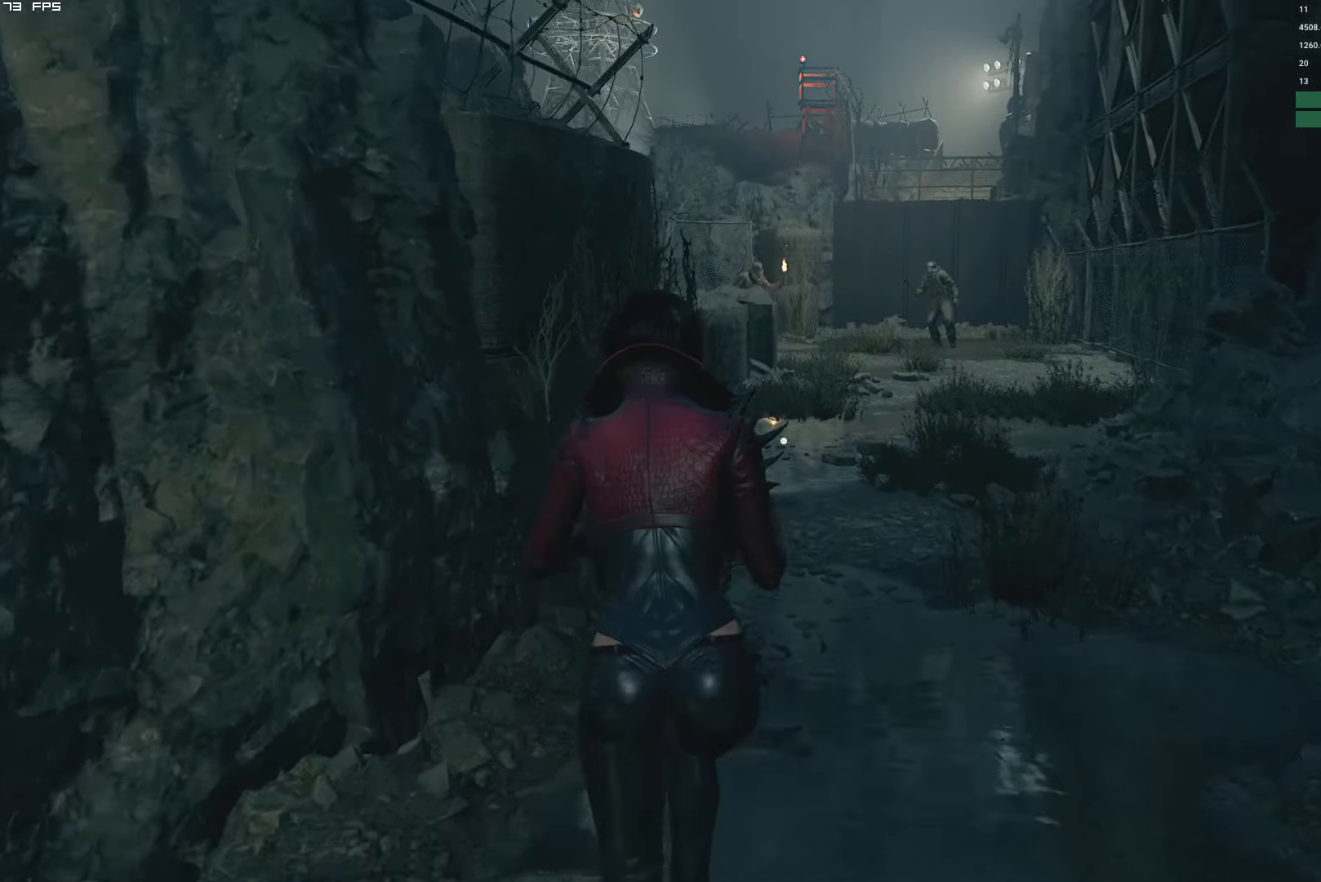
{"keys": ["w"], "mouse": [], "events": []}
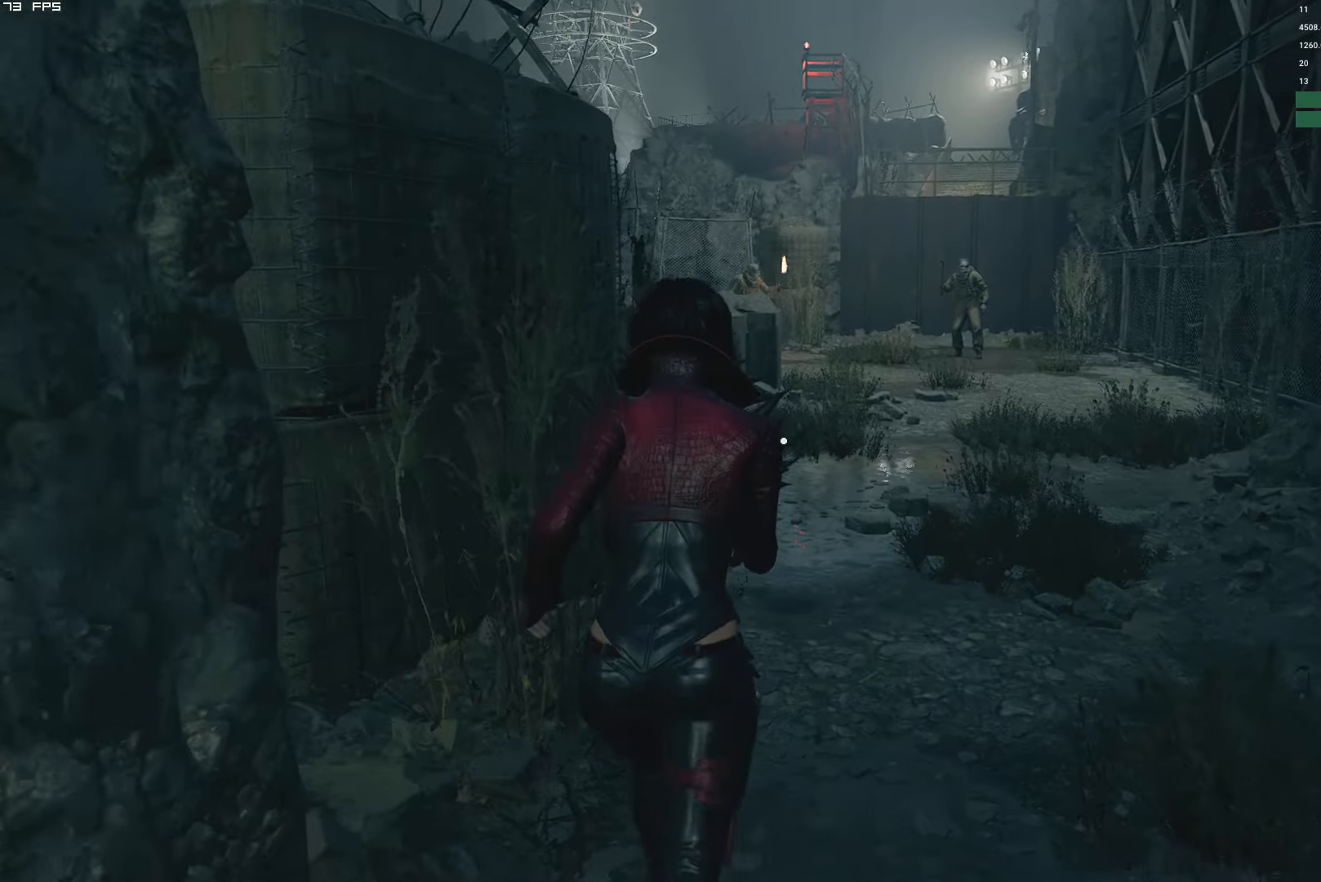
{"keys": ["w"], "mouse": [], "events": []}
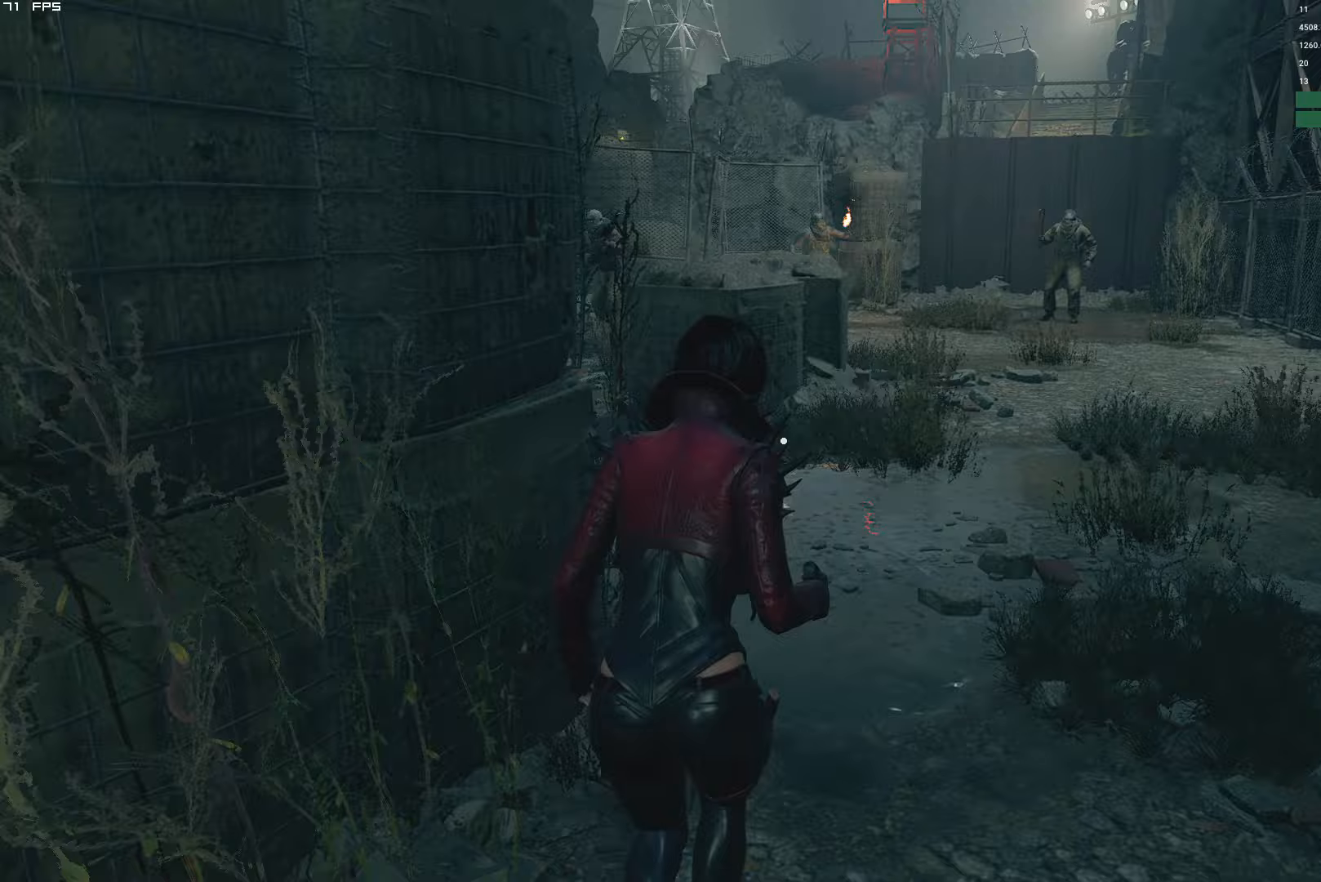
{"keys": ["a", "w"], "mouse": [], "events": [[100, "a", "down"]]}
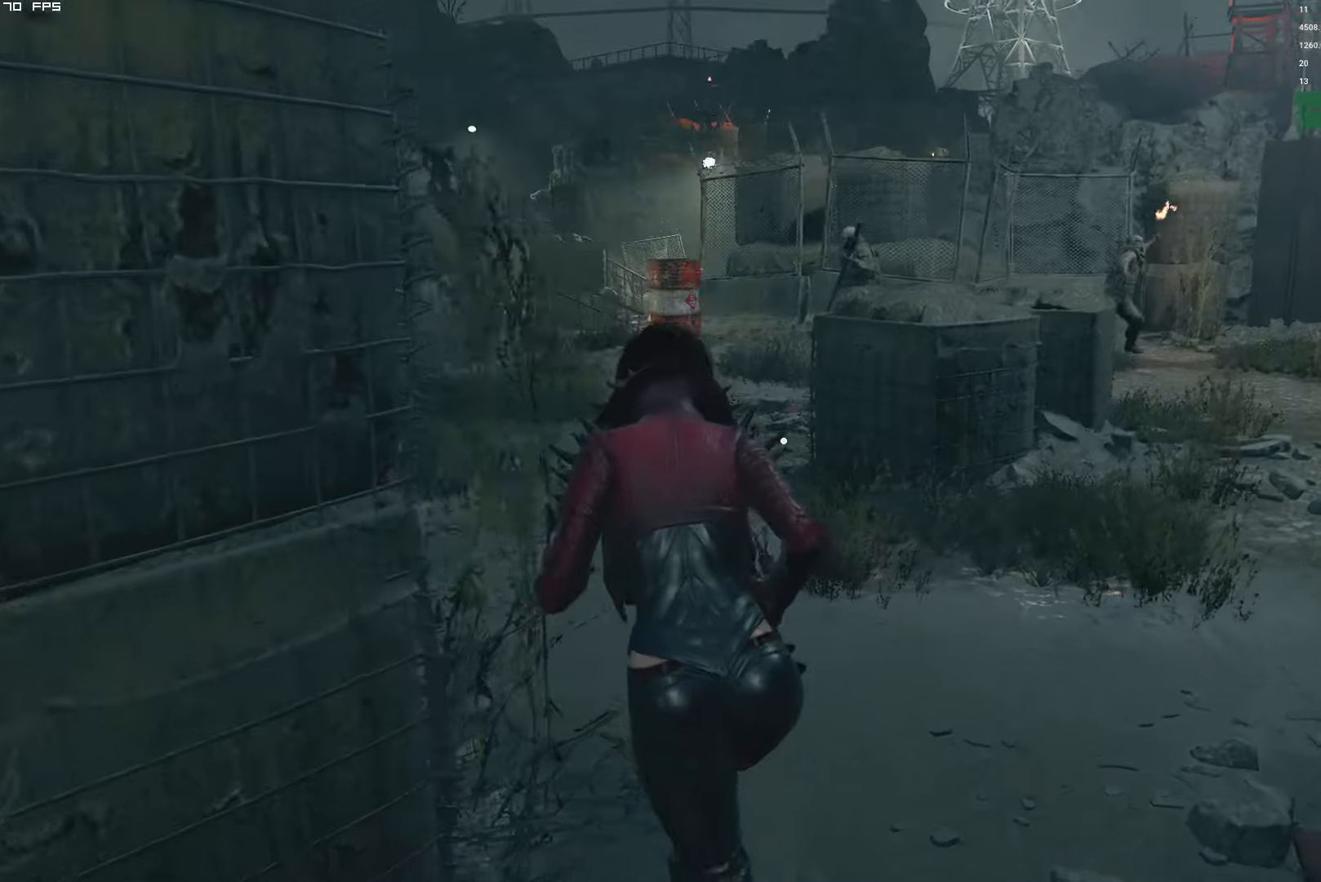
{"keys": ["a", "w"], "mouse": [], "events": [[233, "a", "up"], [450, "a", "down"]]}
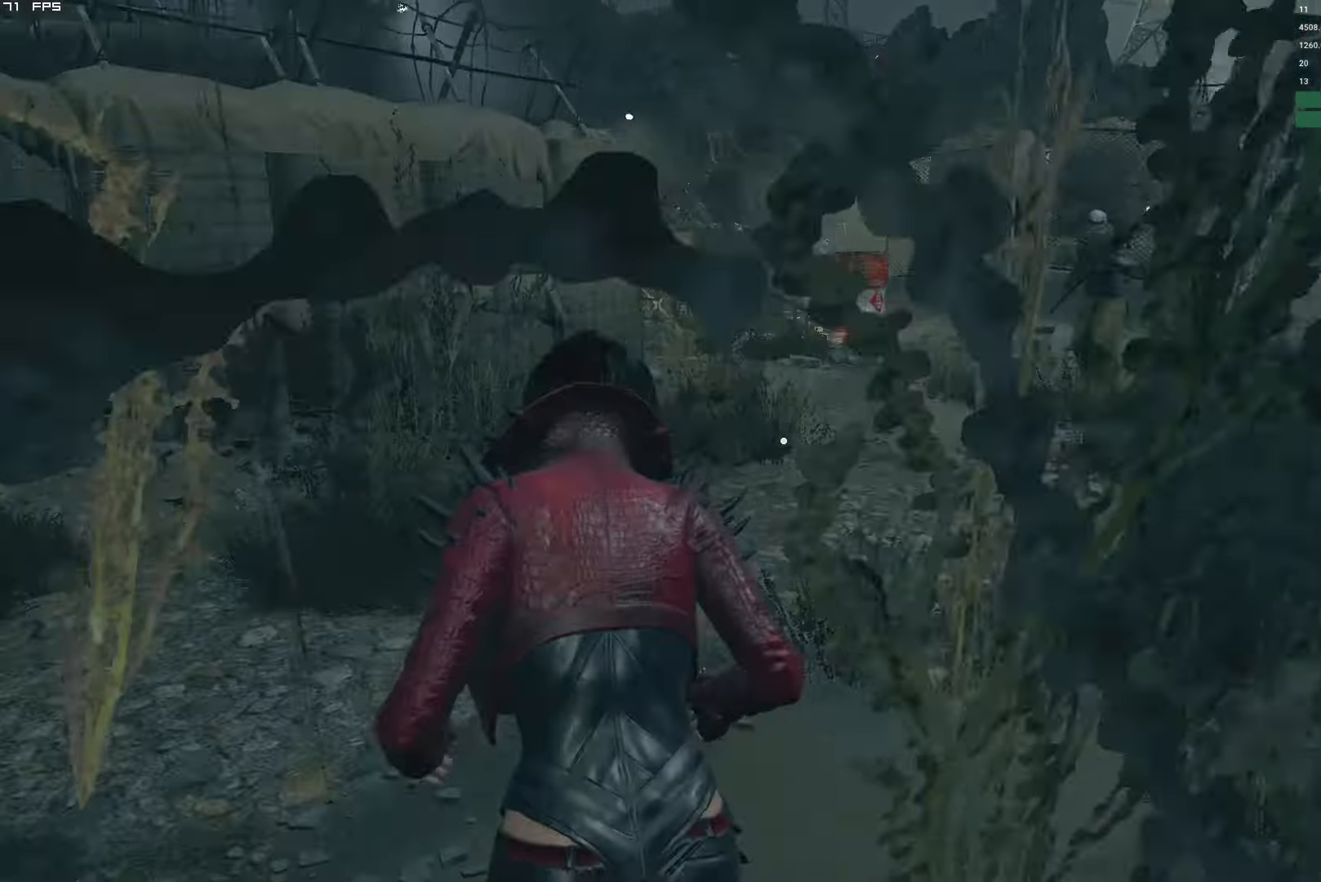
{"keys": ["w"], "mouse": [], "events": [[83, "a", "up"], [283, "a", "down"], [400, "a", "up"]]}
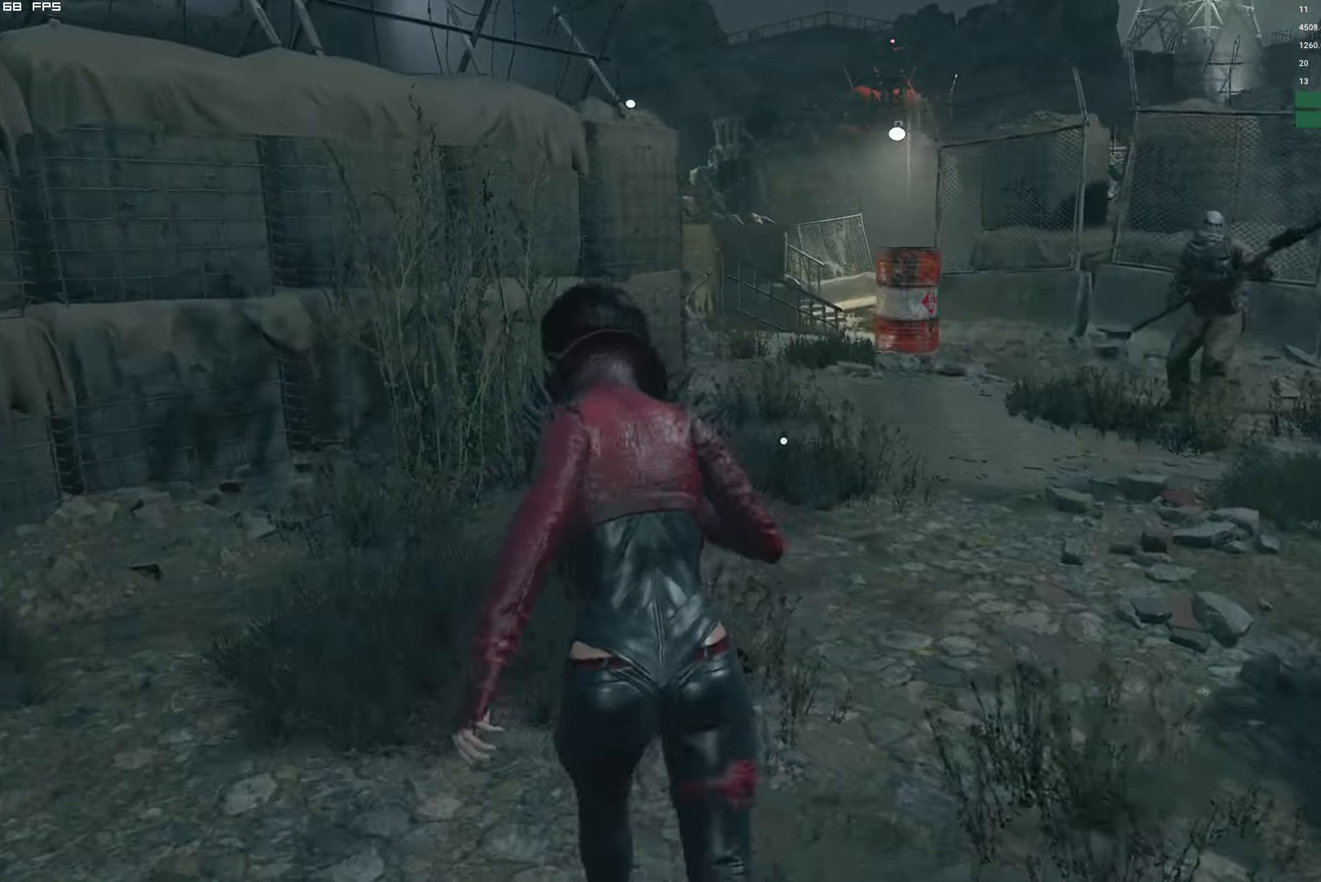
{"keys": ["w"], "mouse": [], "events": []}
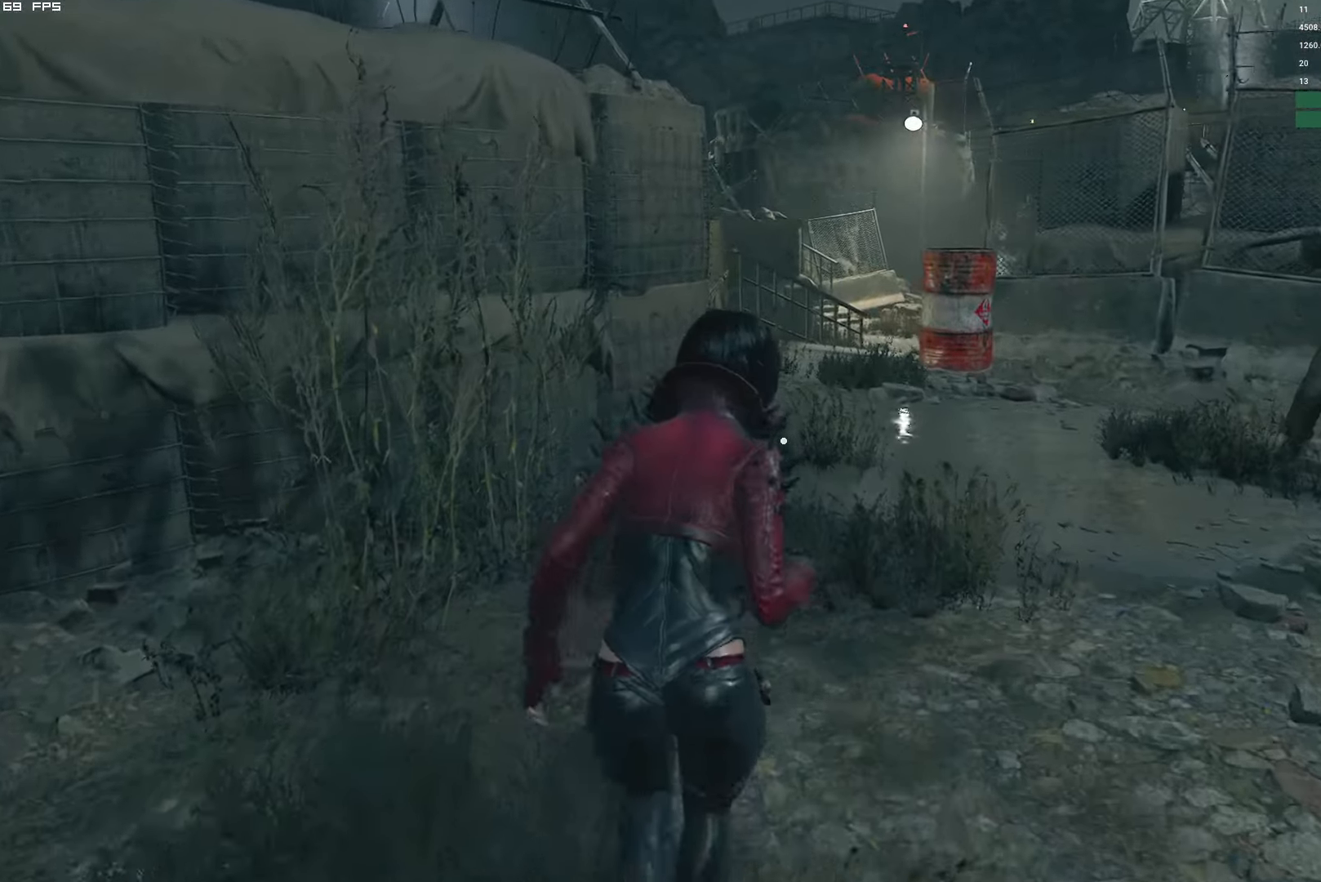
{"keys": ["w"], "mouse": [], "events": []}
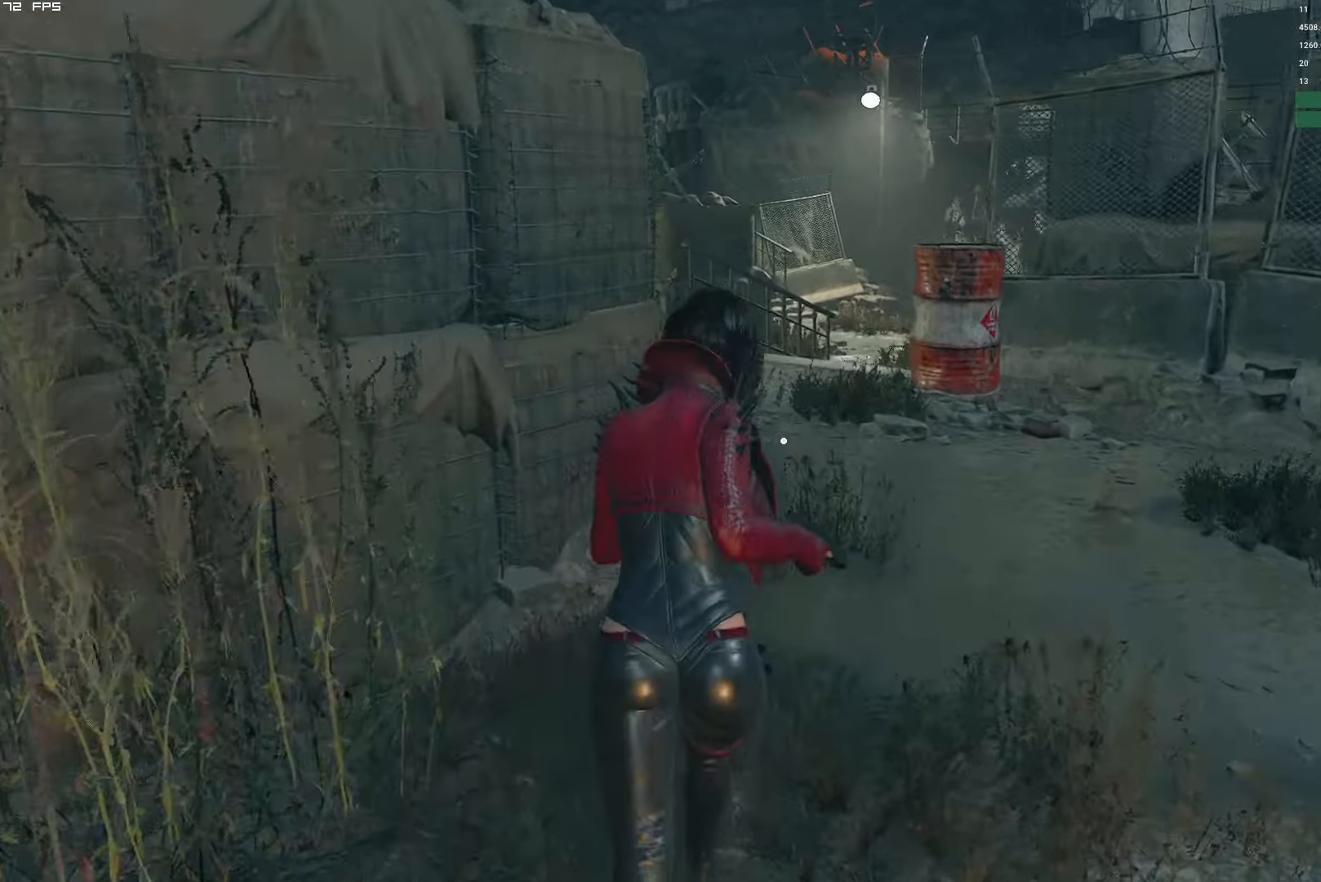
{"keys": ["a", "w"], "mouse": [], "events": [[167, "d", "down"], [467, "a", "down"], [467, "d", "up"]]}
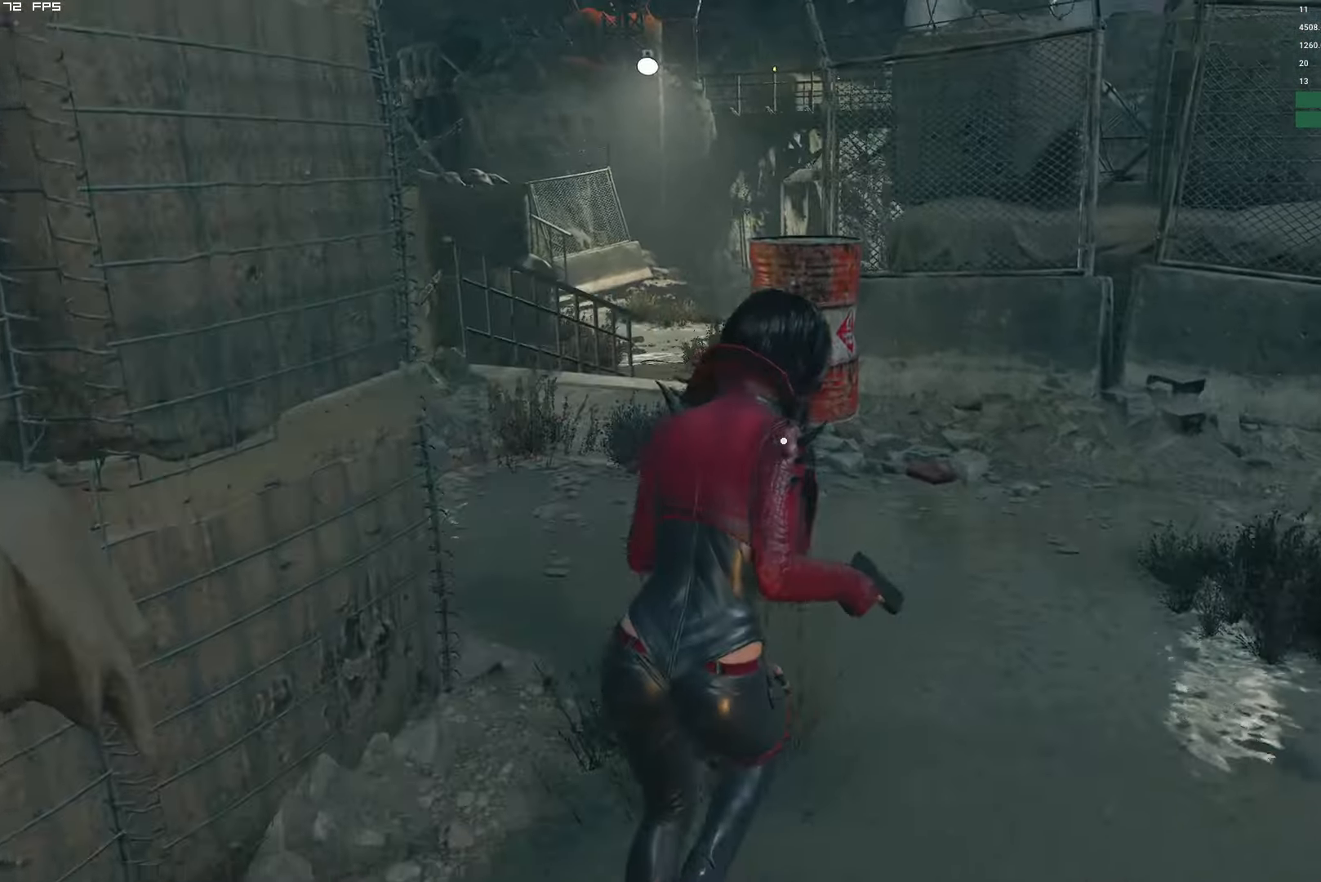
{"keys": ["a", "w"], "mouse": [], "events": []}
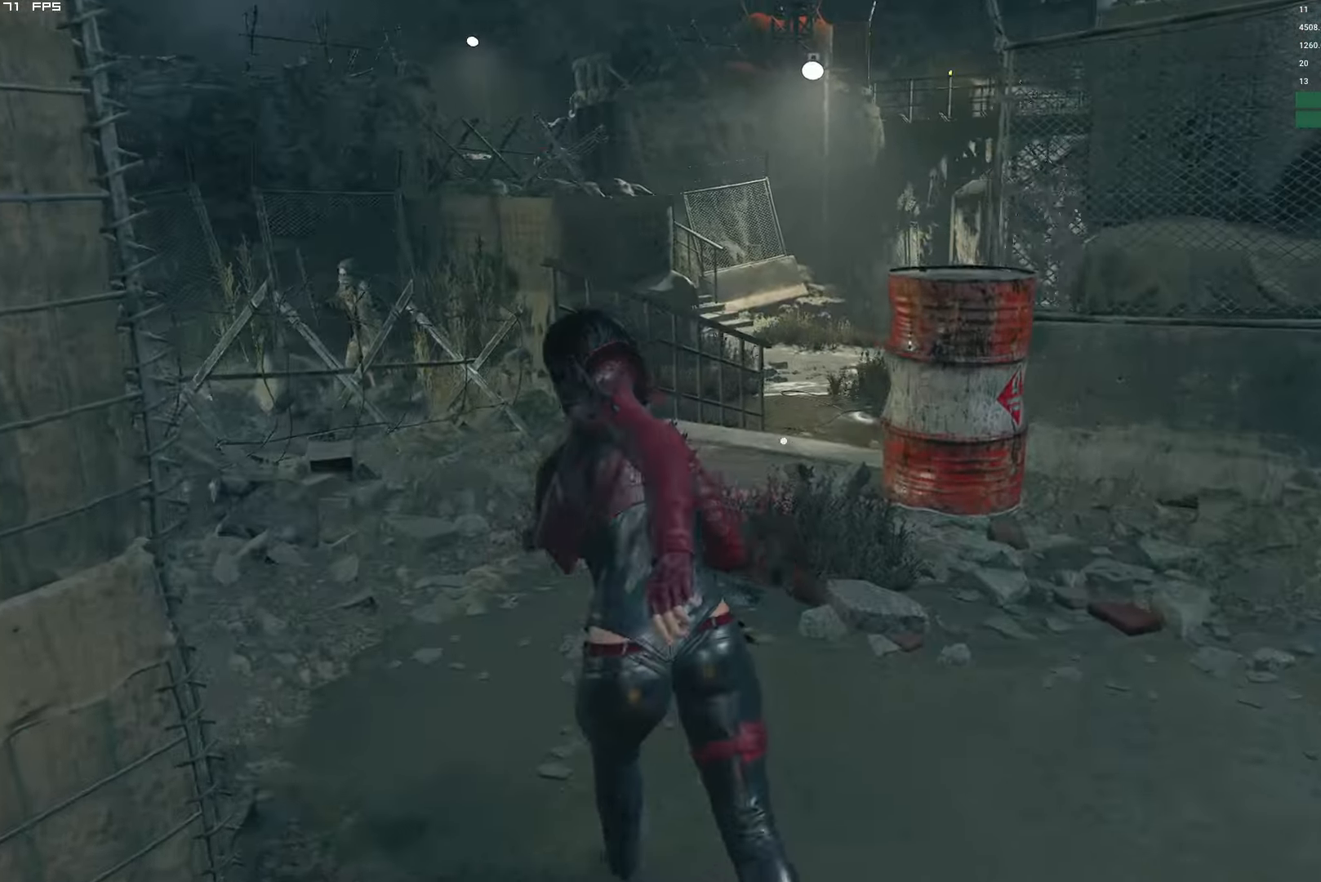
{"keys": ["d", "w"], "mouse": [], "events": [[217, "a", "up"], [467, "d", "down"]]}
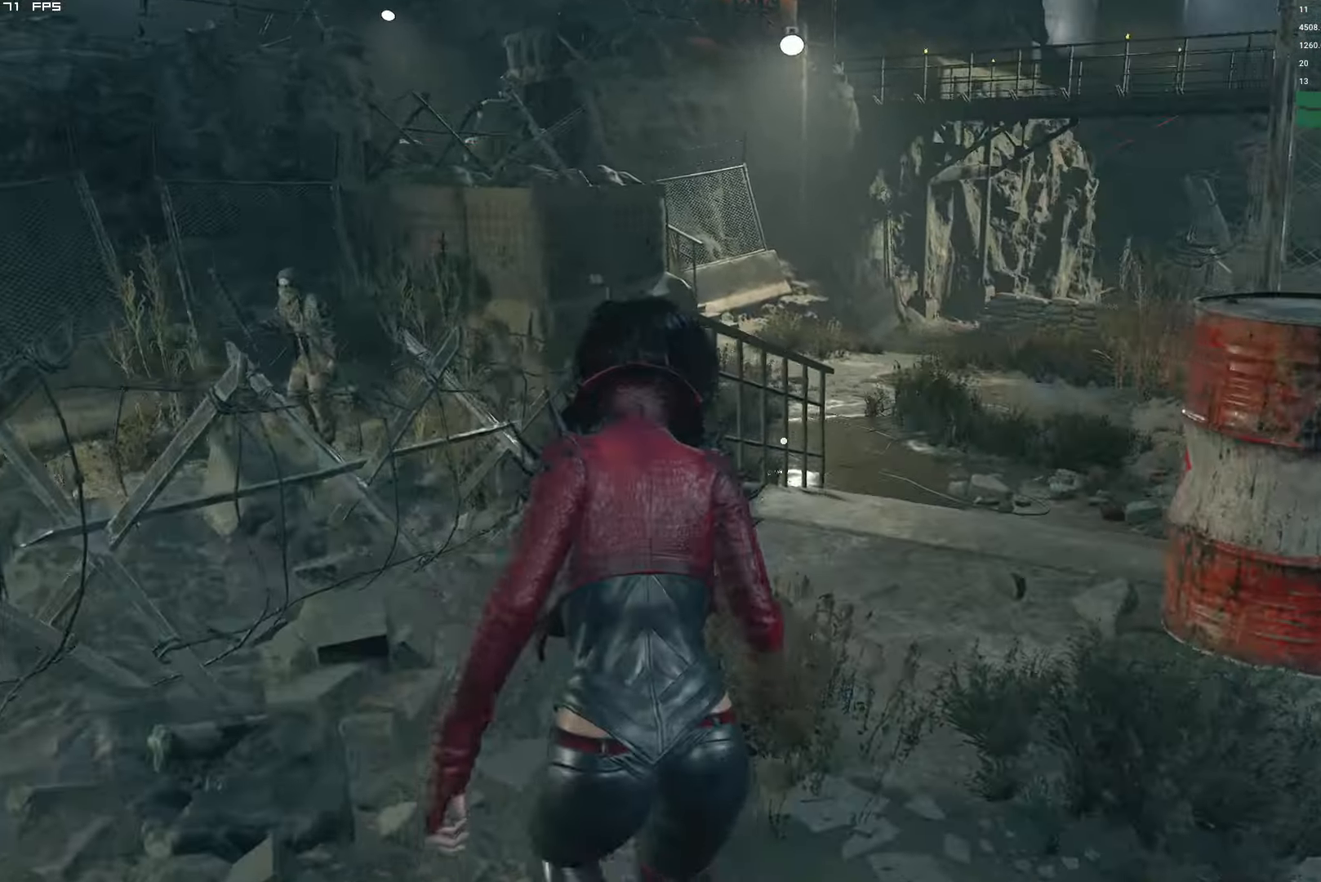
{"keys": ["w"], "mouse": [], "events": [[117, "d", "up"]]}
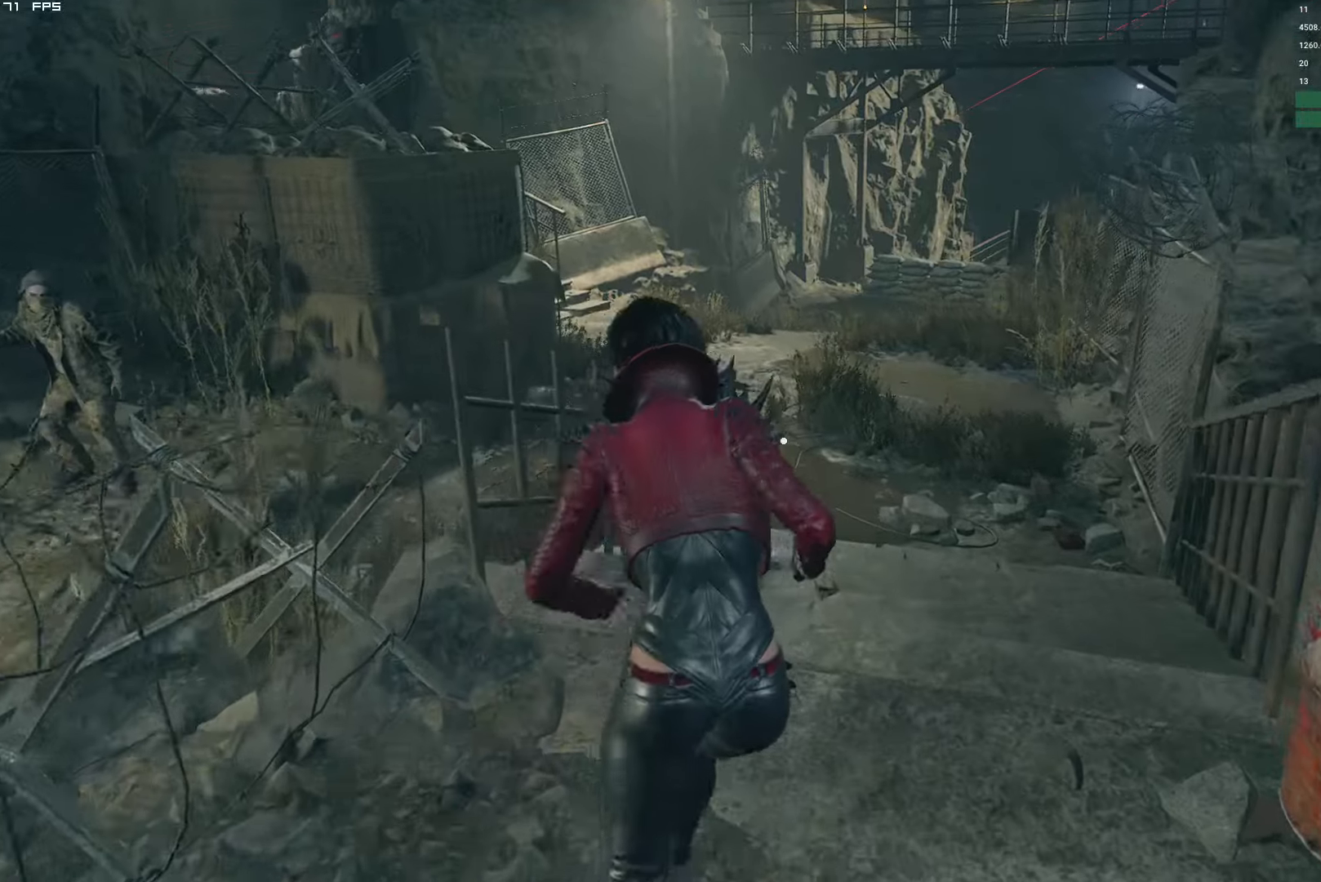
{"keys": ["shift", "w"], "mouse": [], "events": [[184, "e", "down"], [267, "shift", "down"], [284, "e", "up"]]}
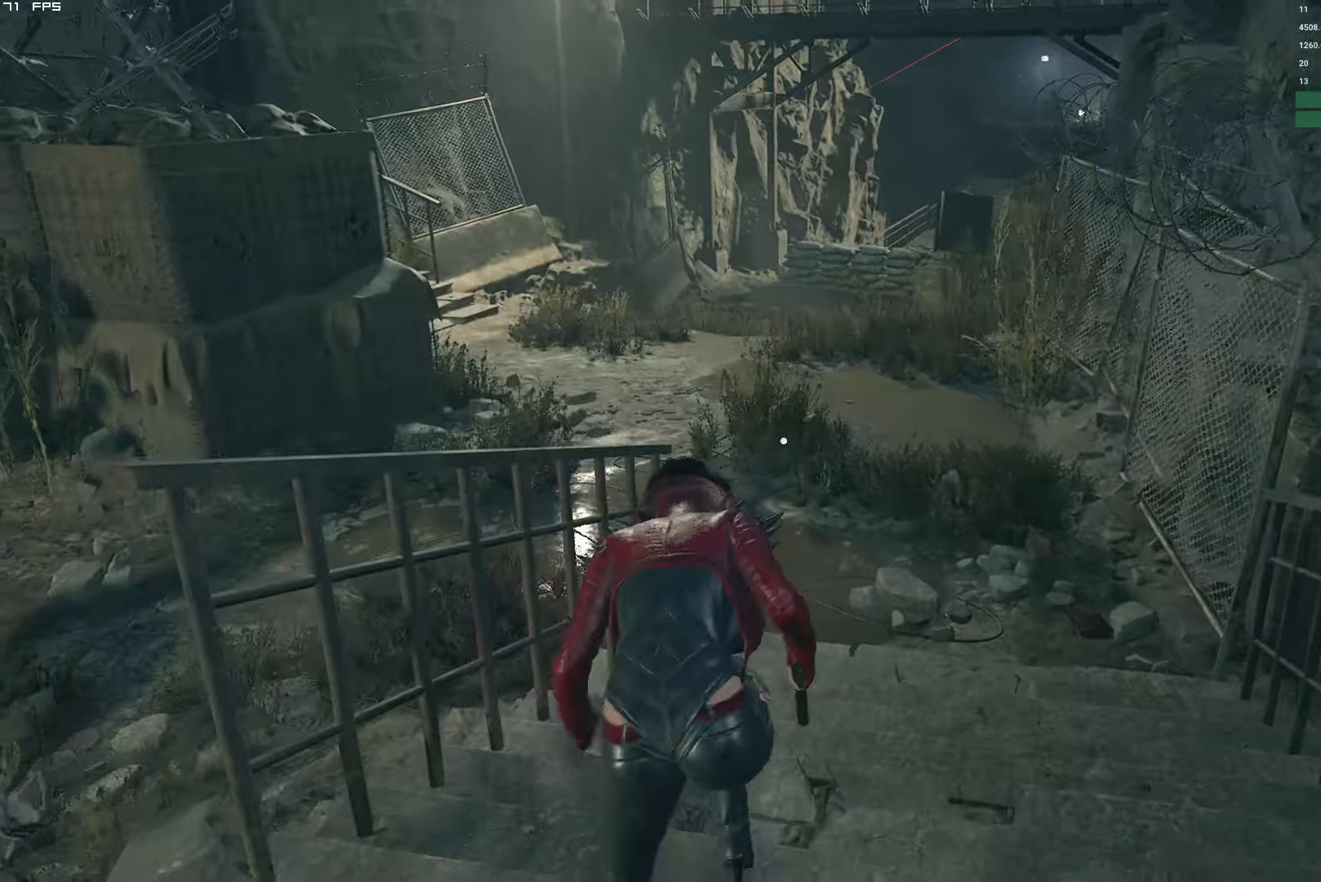
{"keys": ["shift", "w"], "mouse": [], "events": [[150, "shift", "up"], [267, "e", "down"], [317, "shift", "down"], [334, "e", "up"]]}
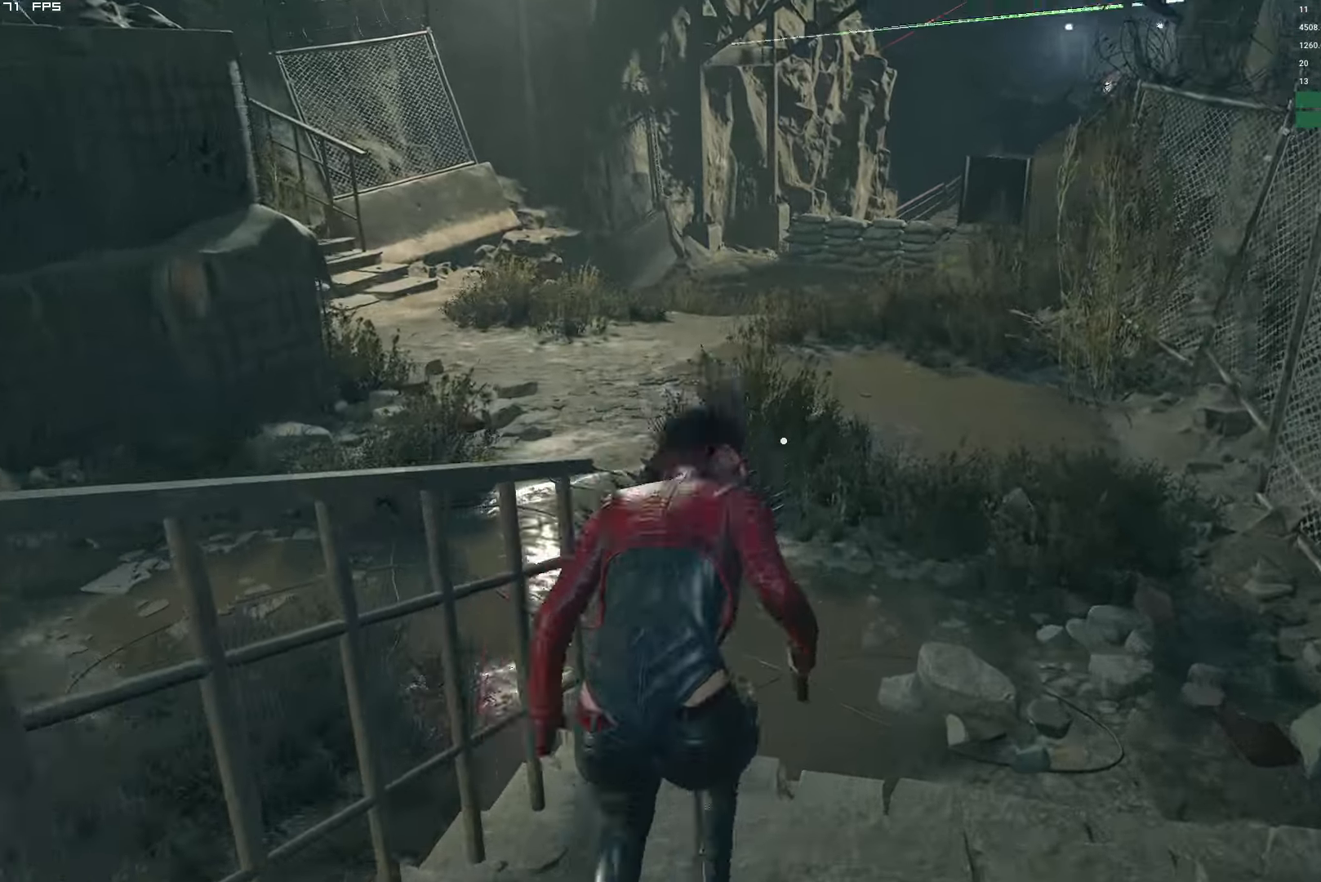
{"keys": ["d", "shift", "w"], "mouse": [], "events": [[200, "d", "down"], [367, "d", "up"], [484, "d", "down"]]}
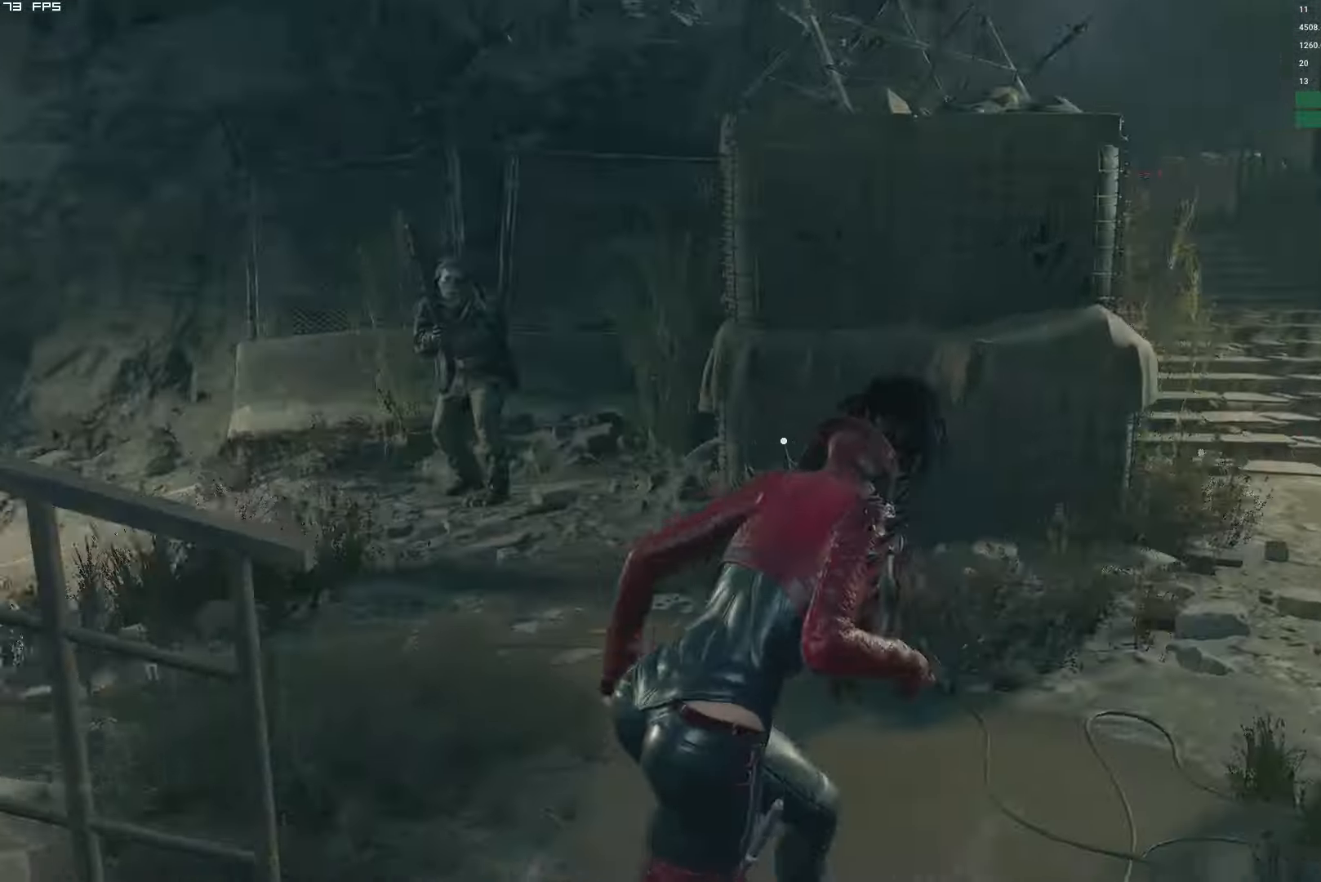
{"keys": ["d", "shift", "w"], "mouse": [], "events": []}
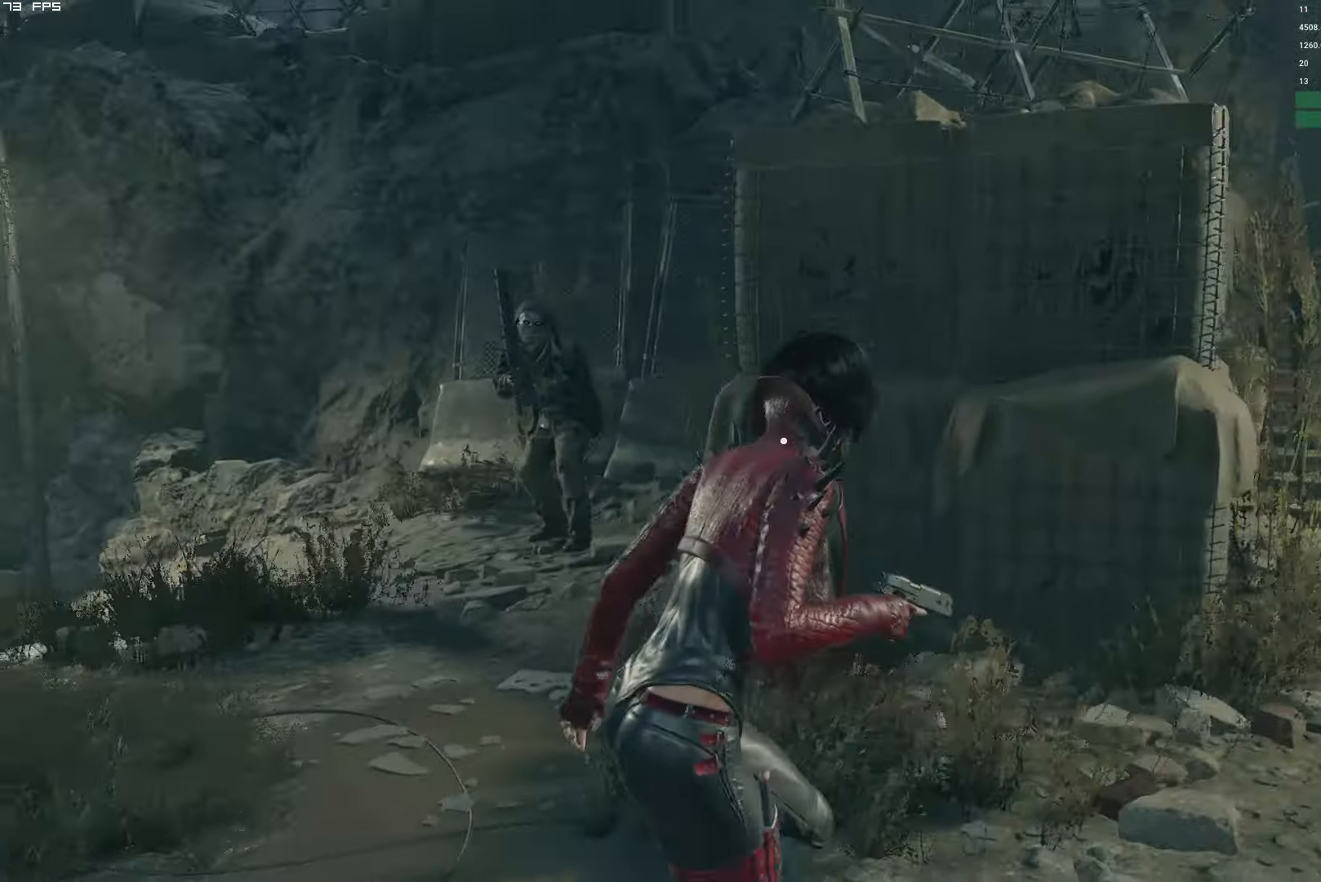
{"keys": ["d", "shift", "w"], "mouse": [], "events": [[134, "w", "up"], [317, "w", "down"]]}
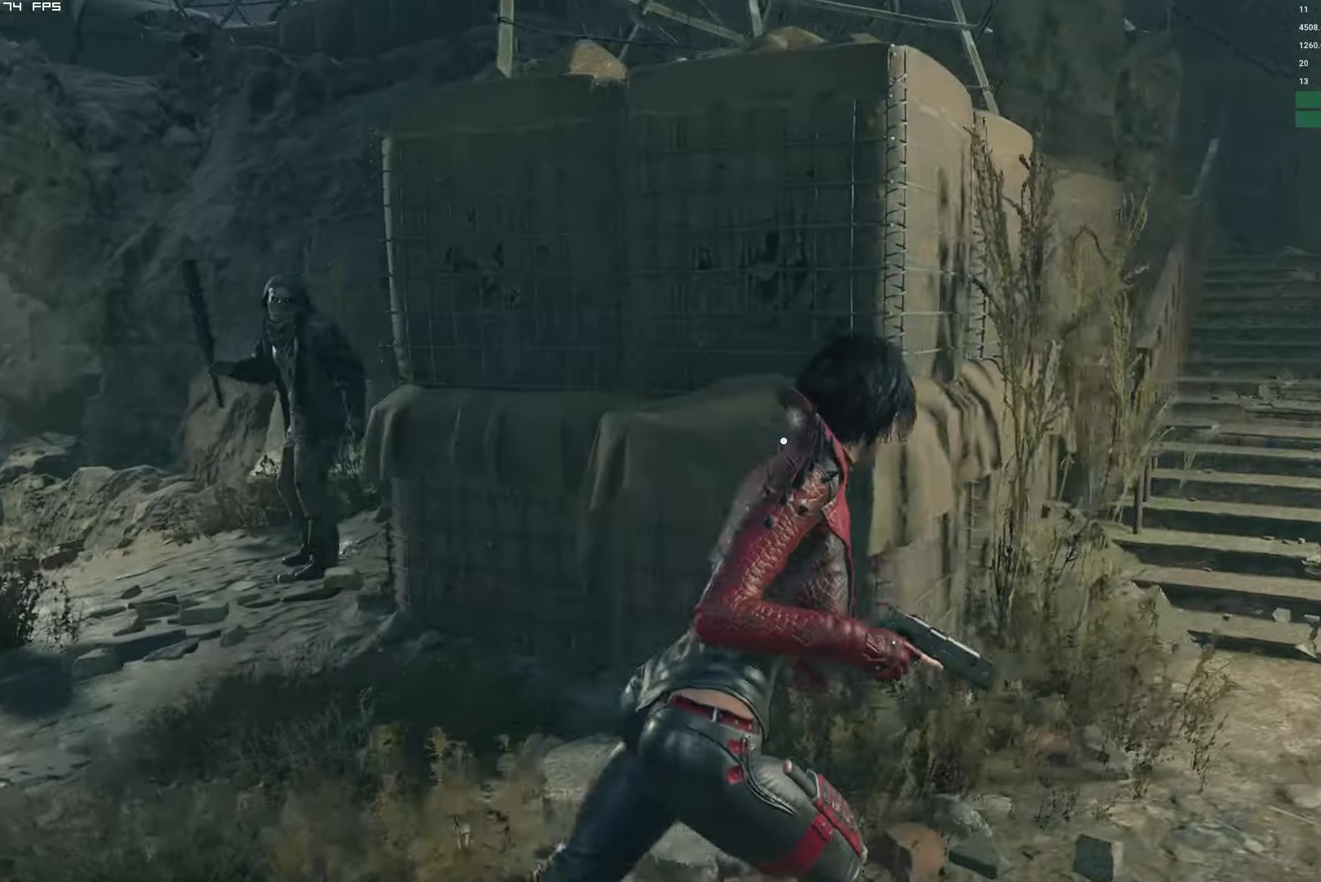
{"keys": ["d", "shift", "w"], "mouse": [], "events": [[334, "d", "up"], [484, "d", "down"]]}